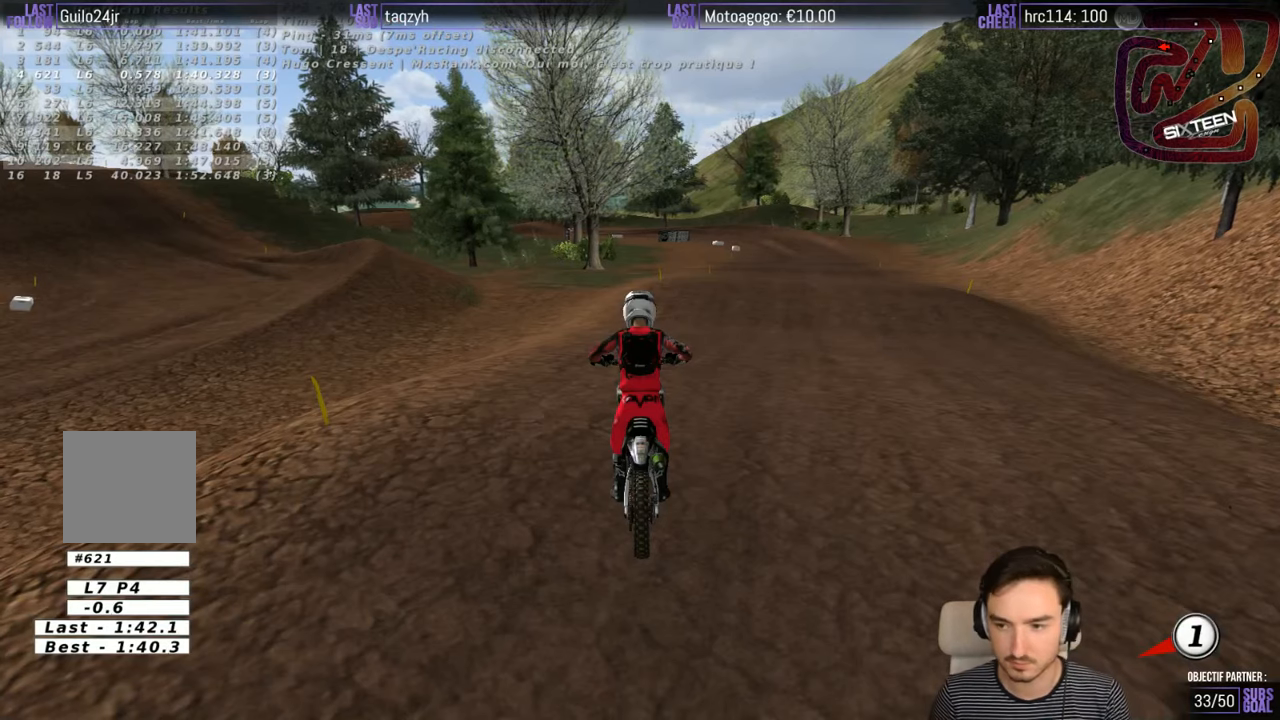
Gameplay with a controller (Xbox layout); each line is a JSON object with the inputs held at the frame after it. "events" lists button and stick changes between this image and that frame as [ms after this image, input, new state], when the widget could be followed in between. Not read: L1 L3 R3.
{"buttons": ["X"], "left_stick": "center", "right_stick": "center", "events": [[433, "X", "down"]]}
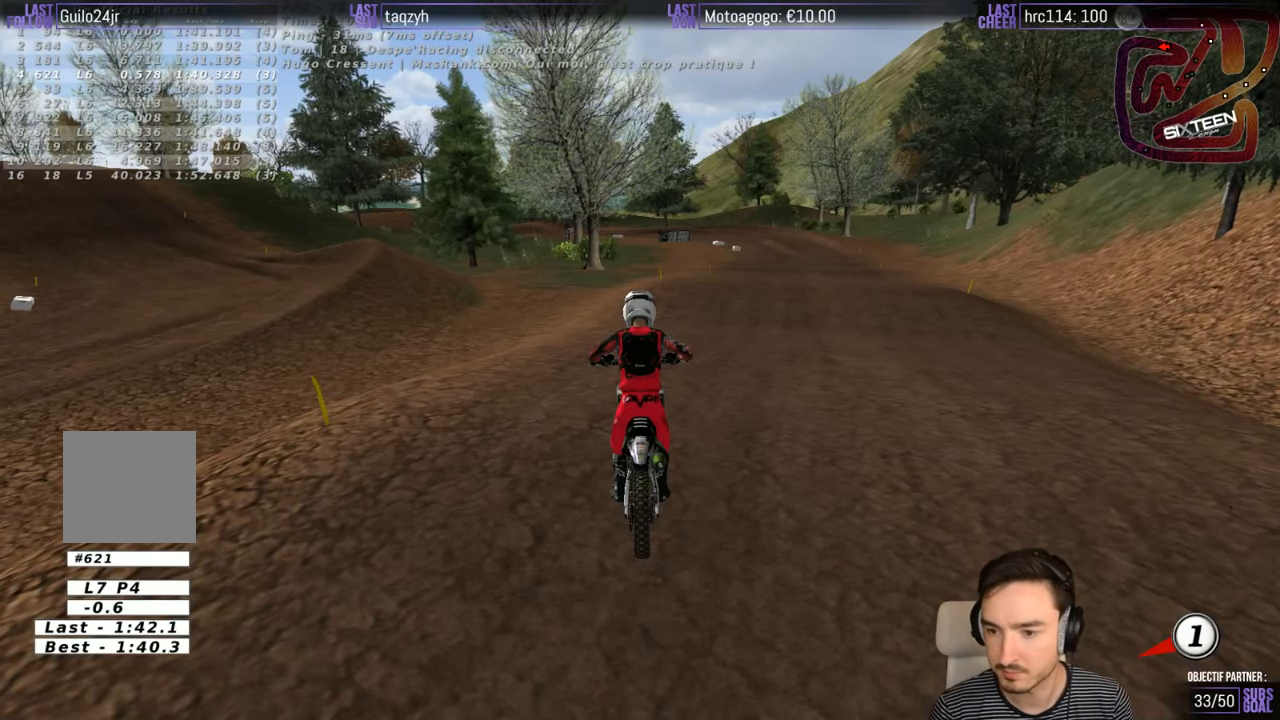
{"buttons": ["R2"], "left_stick": "up", "right_stick": "center", "events": [[33, "X", "up"], [83, "R2", "down"], [83, "X", "down"], [133, "left_stick", "up"], [266, "X", "up"], [366, "X", "down"], [483, "X", "up"]]}
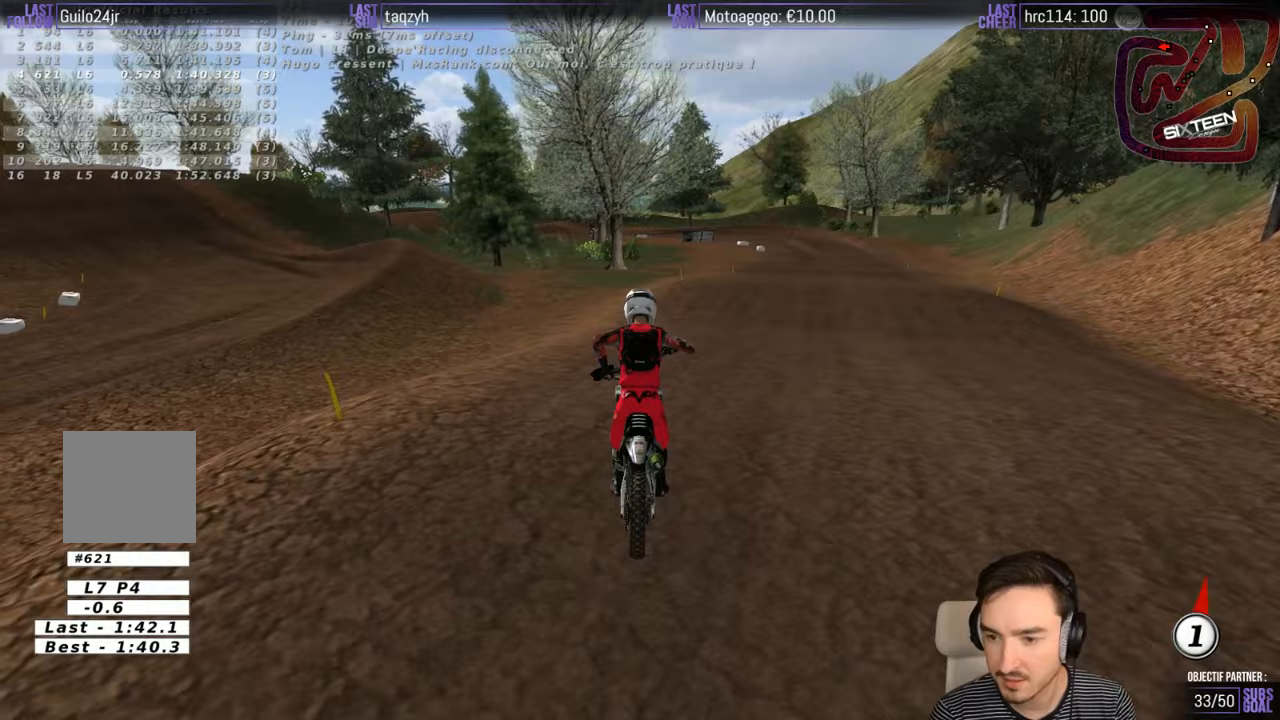
{"buttons": ["R2"], "left_stick": "up", "right_stick": "center", "events": []}
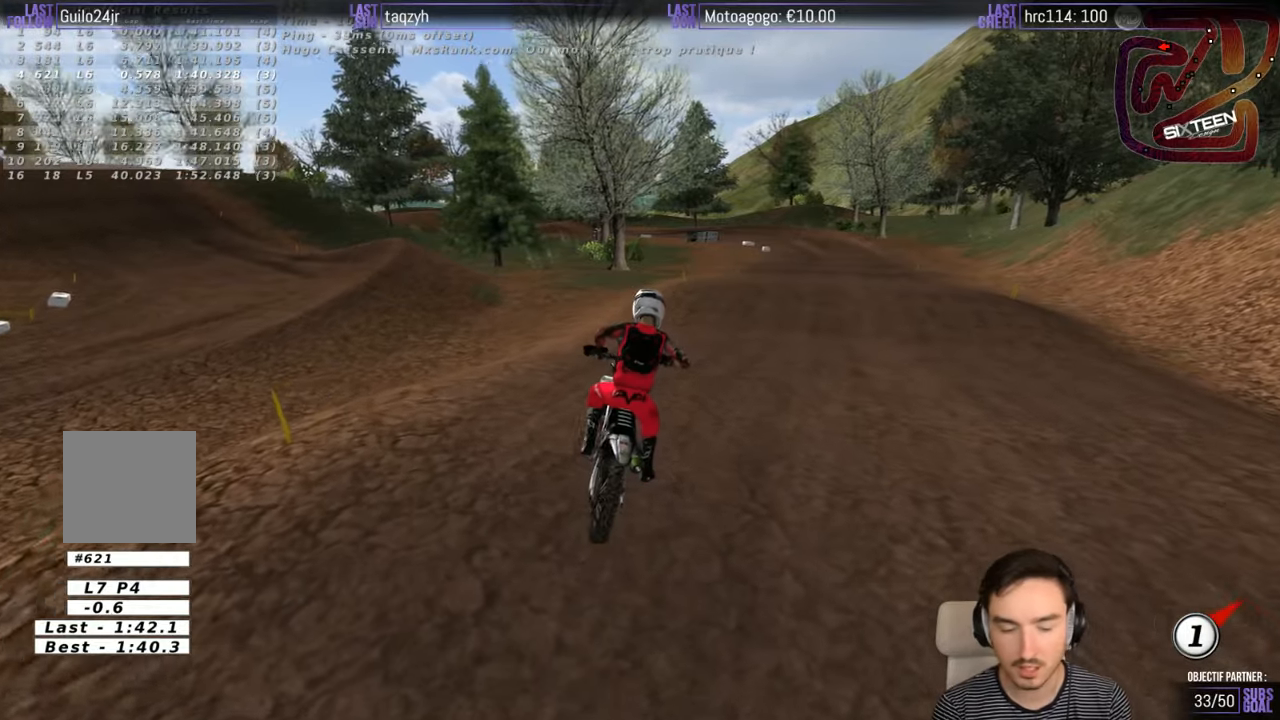
{"buttons": ["R2"], "left_stick": "up", "right_stick": "center", "events": []}
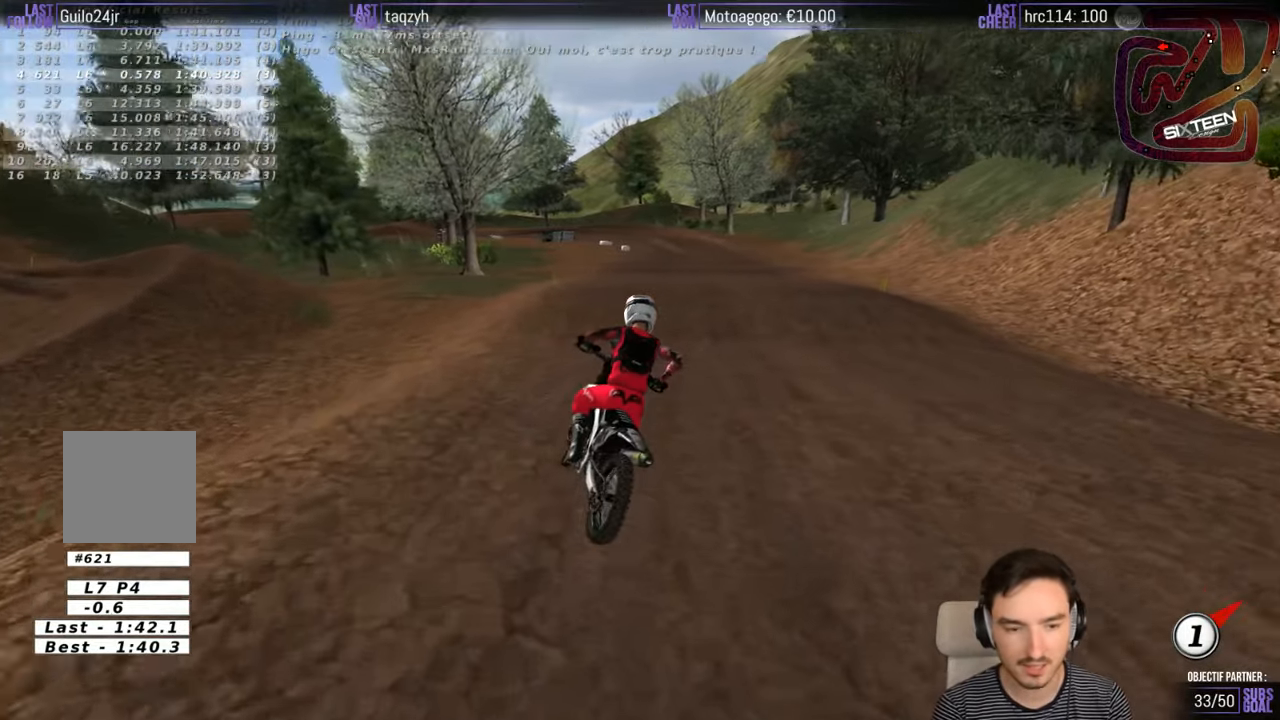
{"buttons": ["R2"], "left_stick": "up", "right_stick": "center", "events": []}
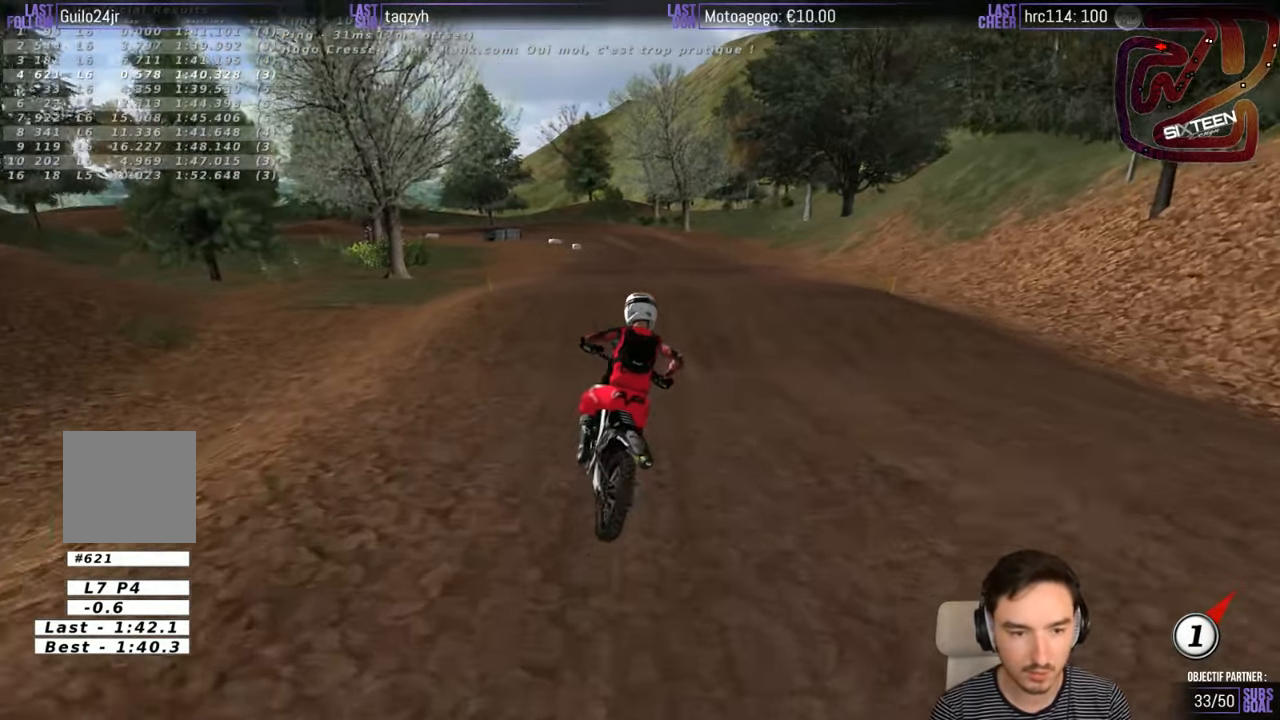
{"buttons": ["R2"], "left_stick": "center", "right_stick": "center", "events": [[333, "left_stick", "center"]]}
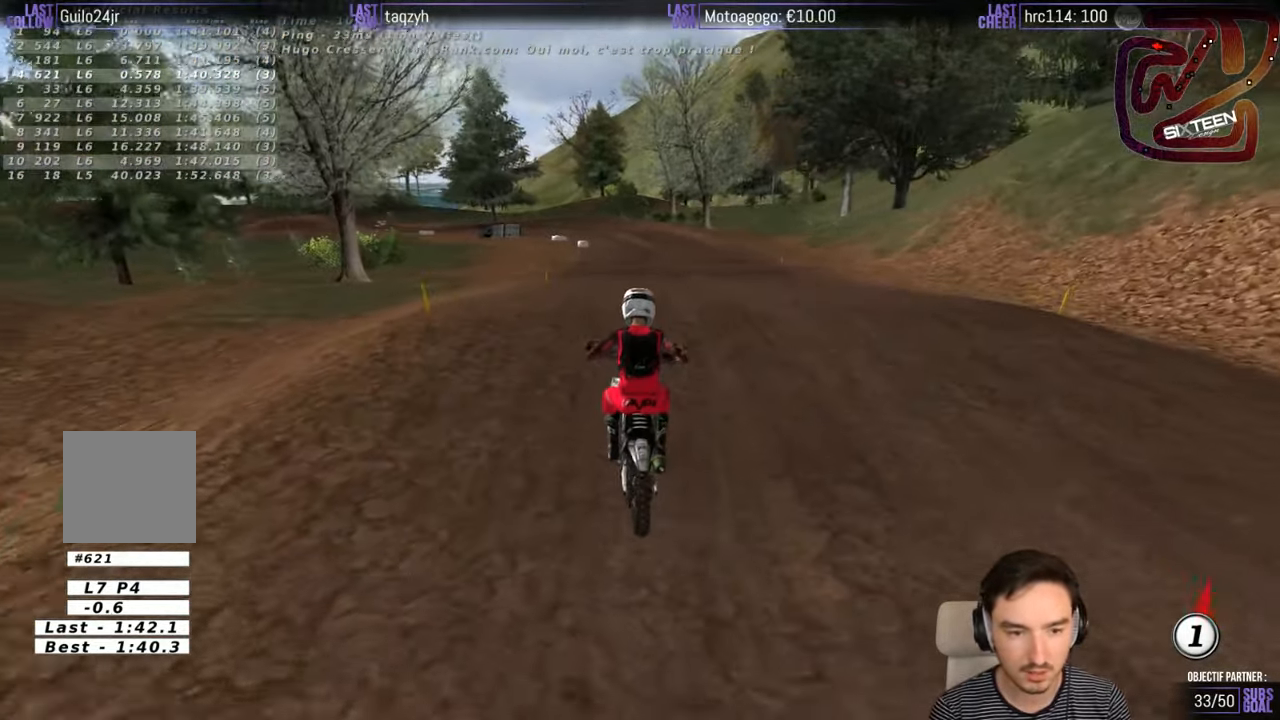
{"buttons": ["R2"], "left_stick": "center", "right_stick": "center", "events": []}
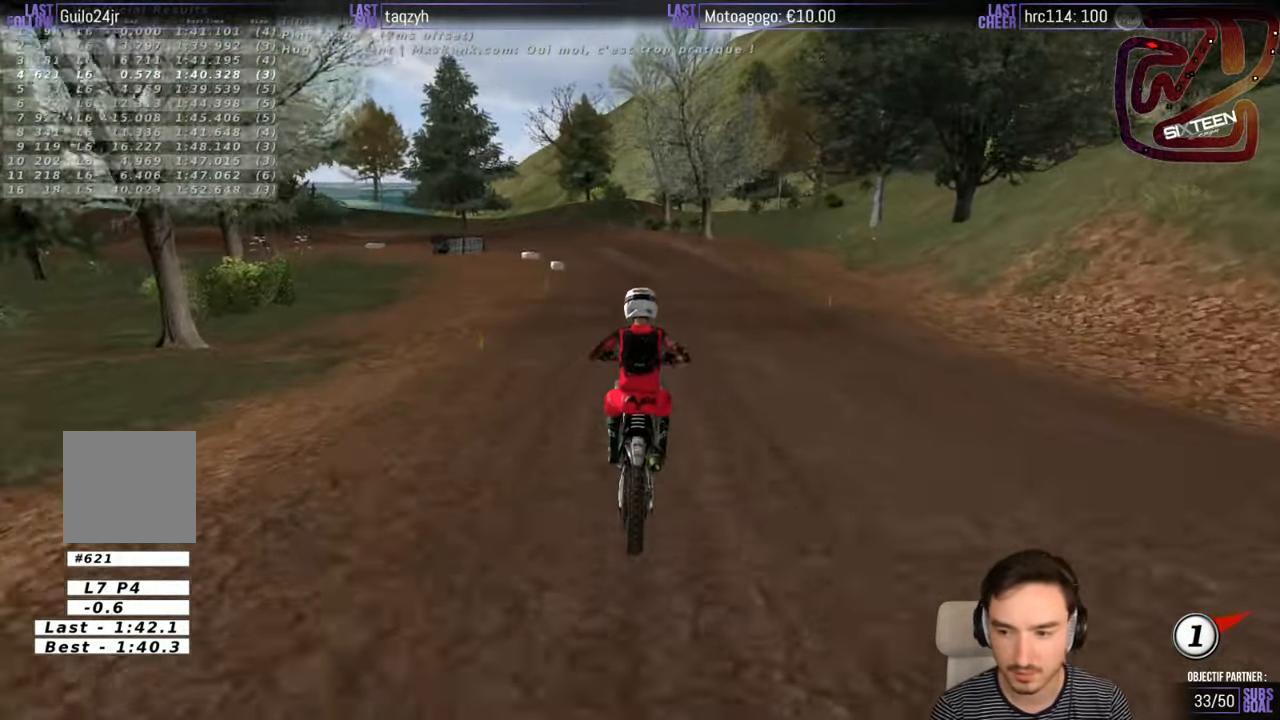
{"buttons": ["R2"], "left_stick": "center", "right_stick": "center", "events": [[50, "B", "down"], [150, "B", "up"]]}
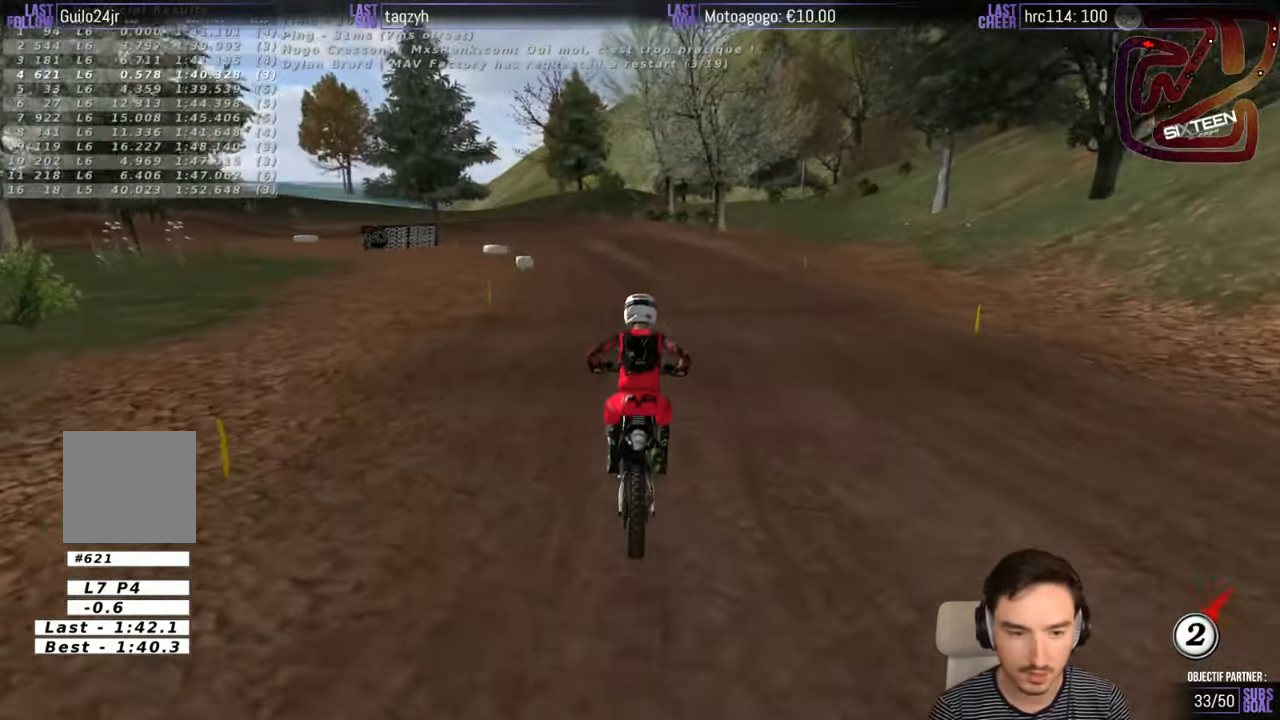
{"buttons": [], "left_stick": "down-left", "right_stick": "center", "events": [[33, "left_stick", "down-left"], [200, "R2", "up"]]}
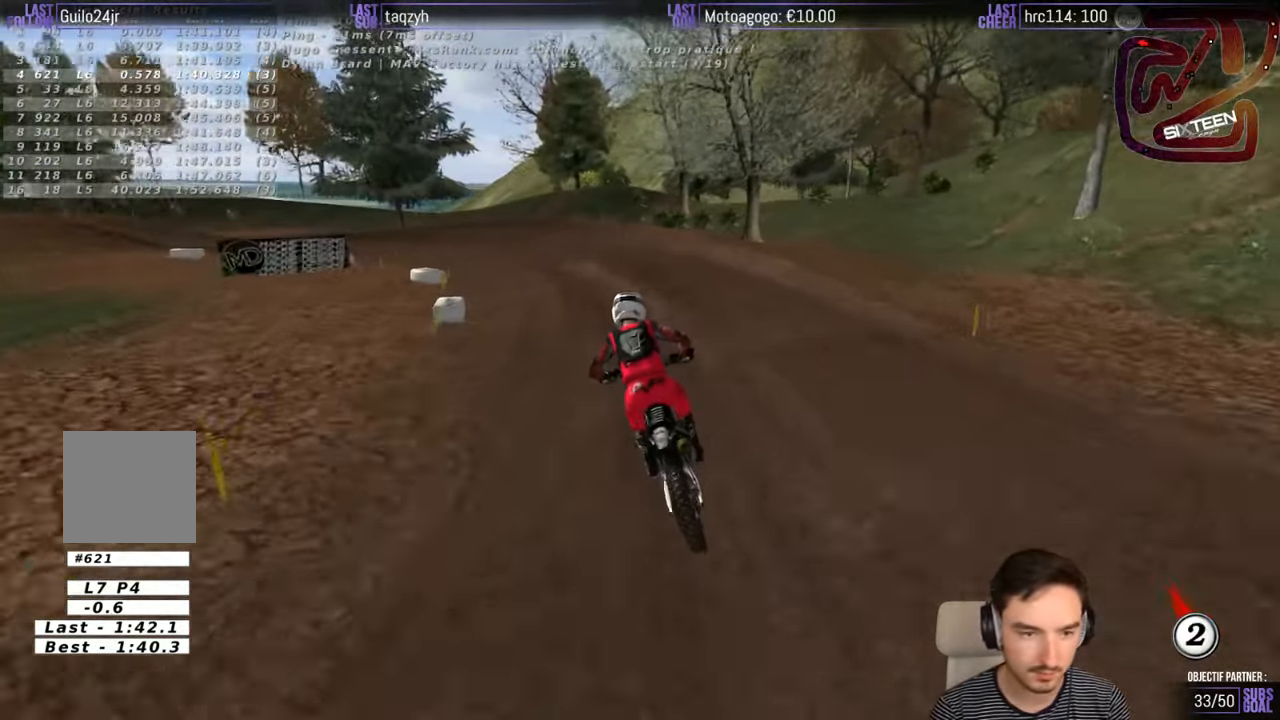
{"buttons": [], "left_stick": "left", "right_stick": "center", "events": [[400, "left_stick", "center"], [433, "R2", "down"], [500, "R2", "up"], [500, "left_stick", "left"]]}
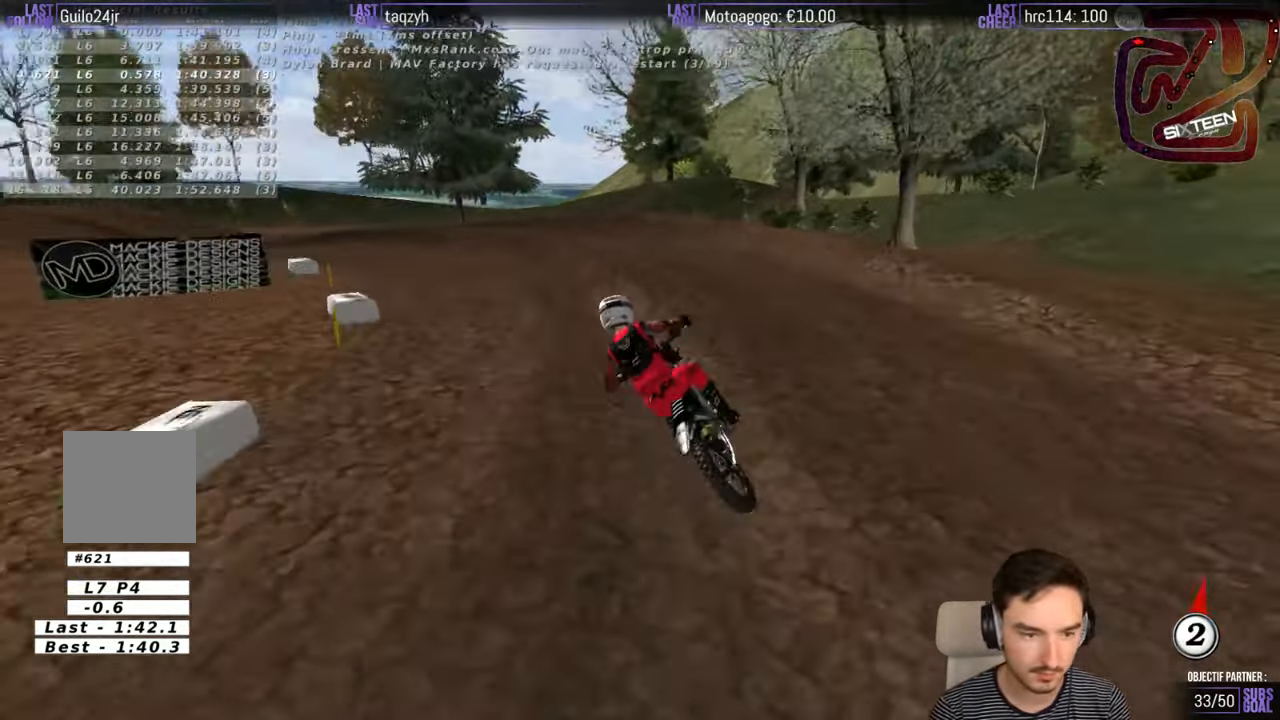
{"buttons": [], "left_stick": "right", "right_stick": "center", "events": [[117, "left_stick", "down-left"], [333, "left_stick", "center"], [433, "left_stick", "right"]]}
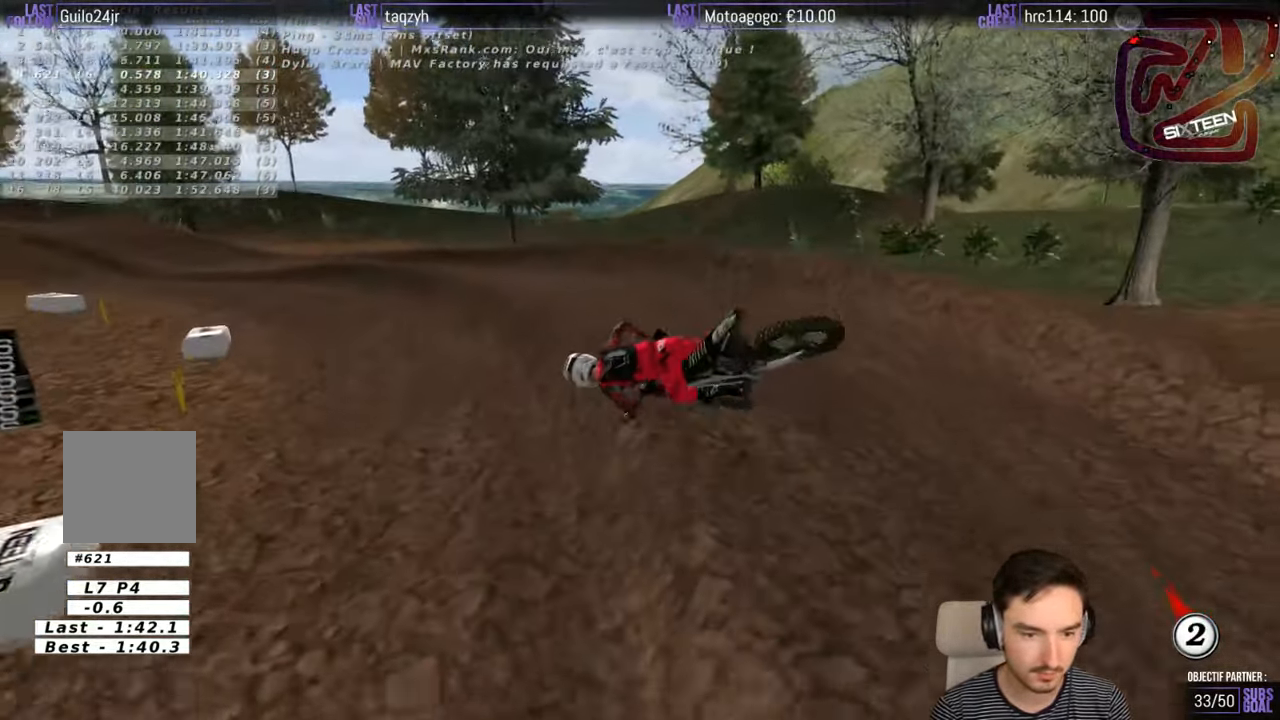
{"buttons": [], "left_stick": "left", "right_stick": "center", "events": [[300, "left_stick", "center"], [400, "left_stick", "left"]]}
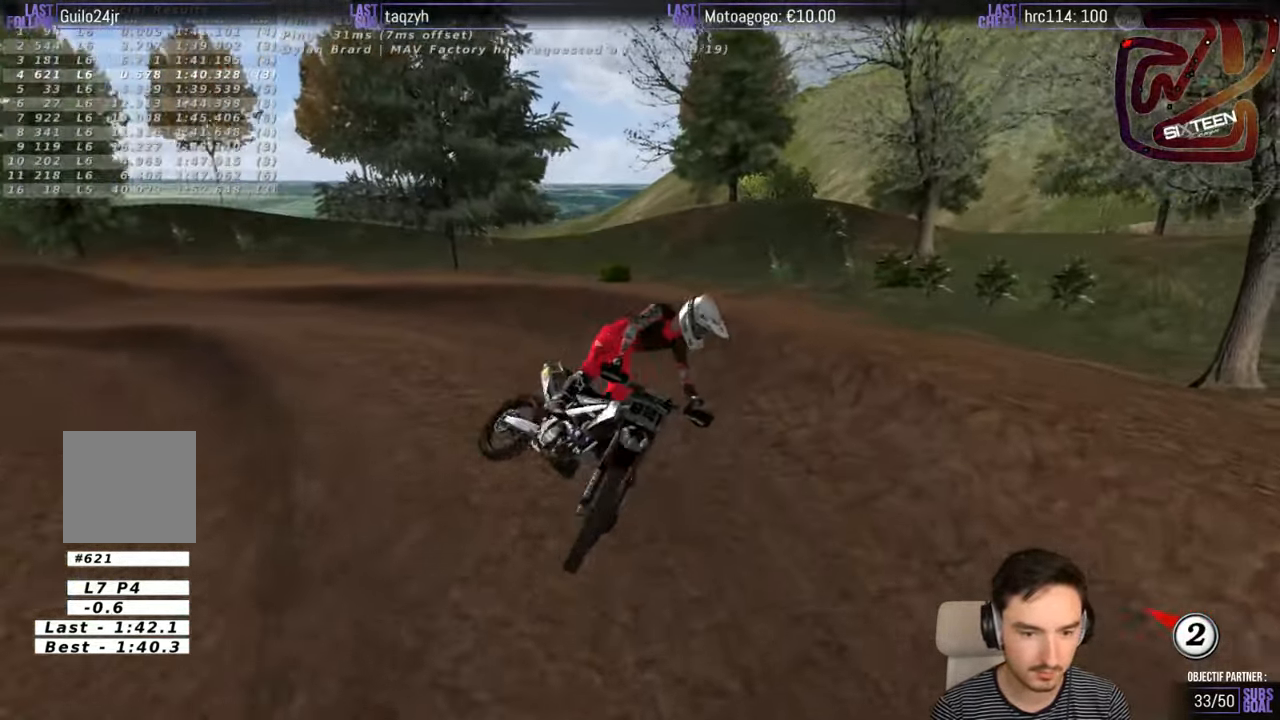
{"buttons": ["A", "X", "L2"], "left_stick": "left", "right_stick": "center", "events": [[200, "A", "down"], [234, "L2", "down"], [234, "X", "down"]]}
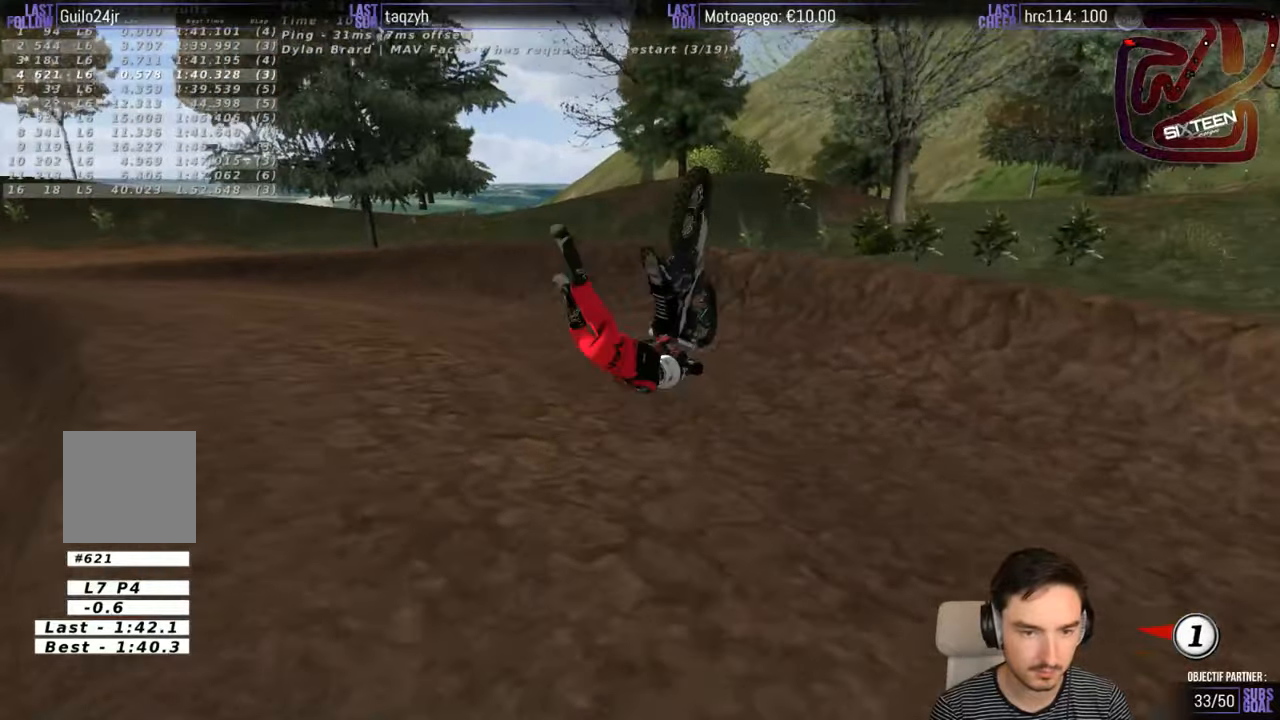
{"buttons": ["X", "L2"], "left_stick": "center", "right_stick": "center", "events": [[100, "X", "up"], [117, "left_stick", "center"], [200, "A", "up"], [200, "L2", "up"], [417, "X", "down"], [500, "L2", "down"]]}
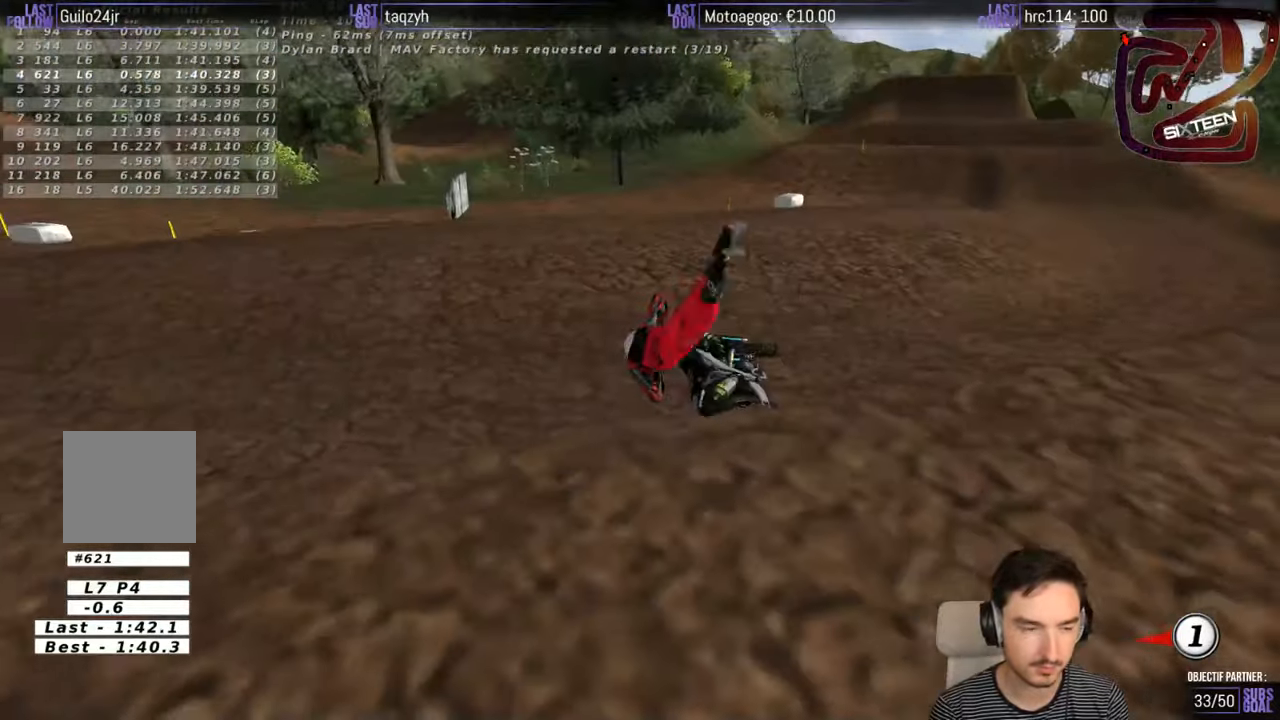
{"buttons": [], "left_stick": "center", "right_stick": "center", "events": [[67, "L2", "up"], [67, "X", "up"]]}
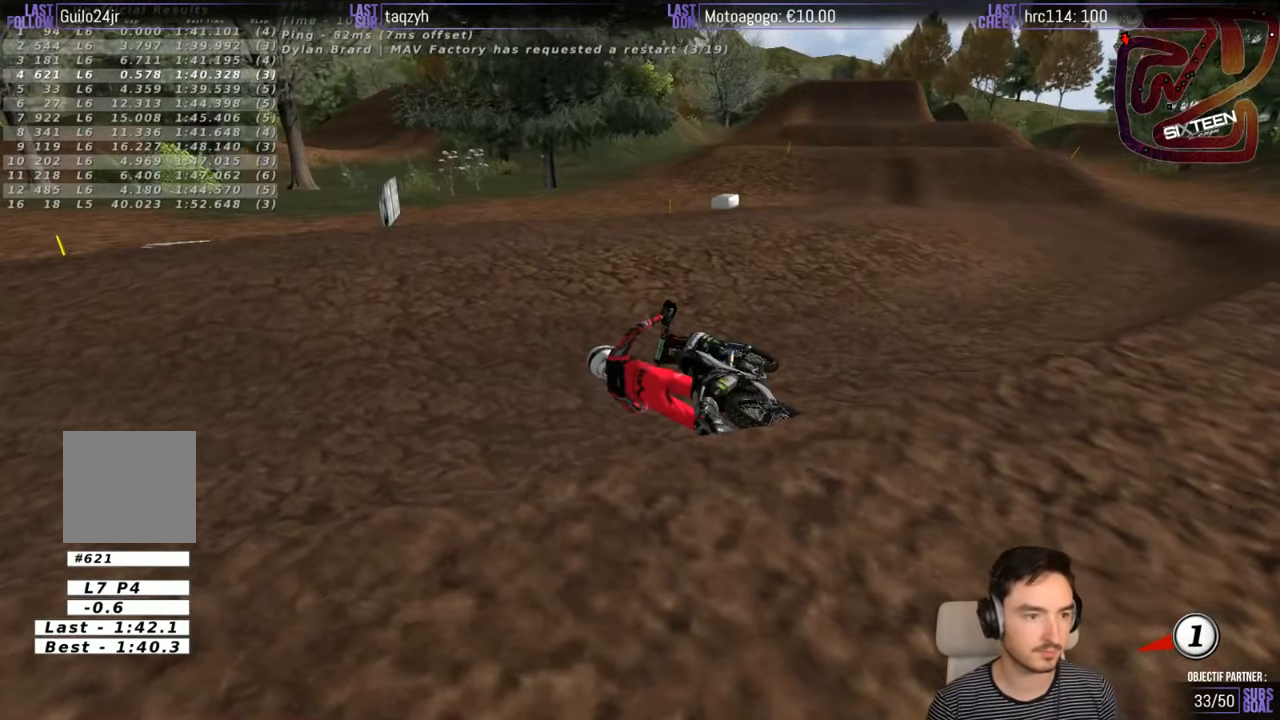
{"buttons": [], "left_stick": "center", "right_stick": "center", "events": []}
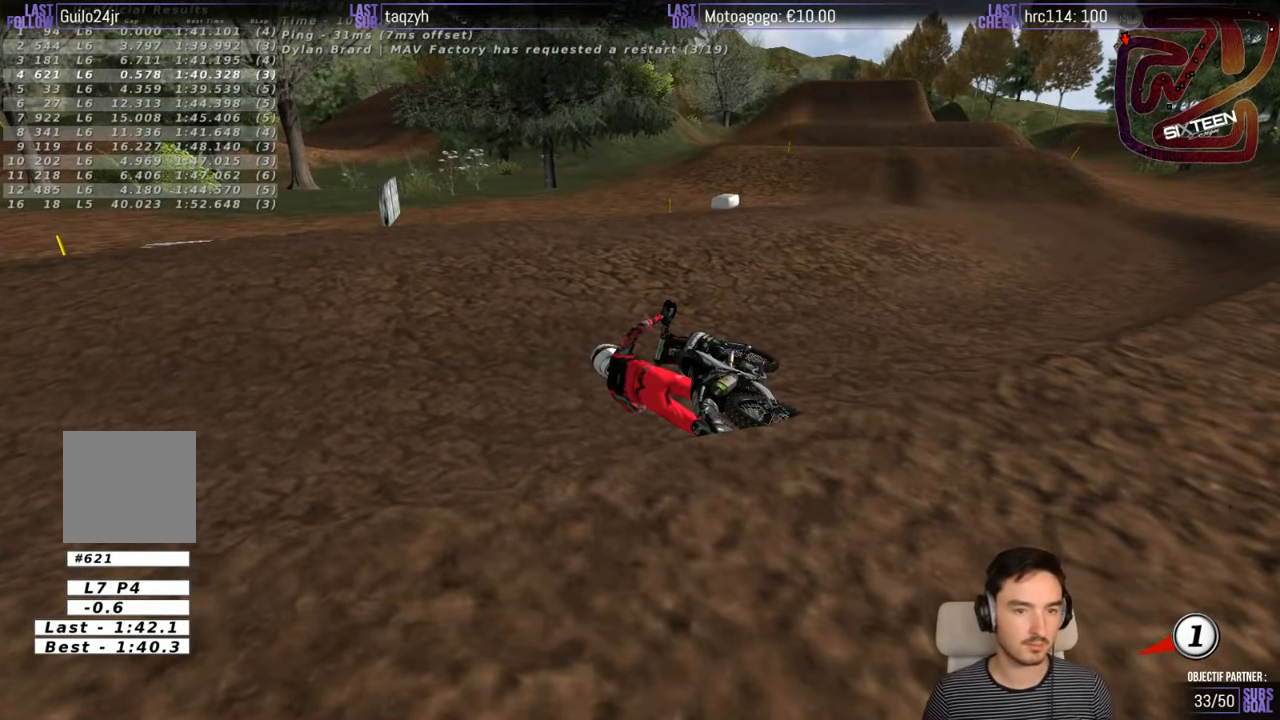
{"buttons": [], "left_stick": "center", "right_stick": "center", "events": []}
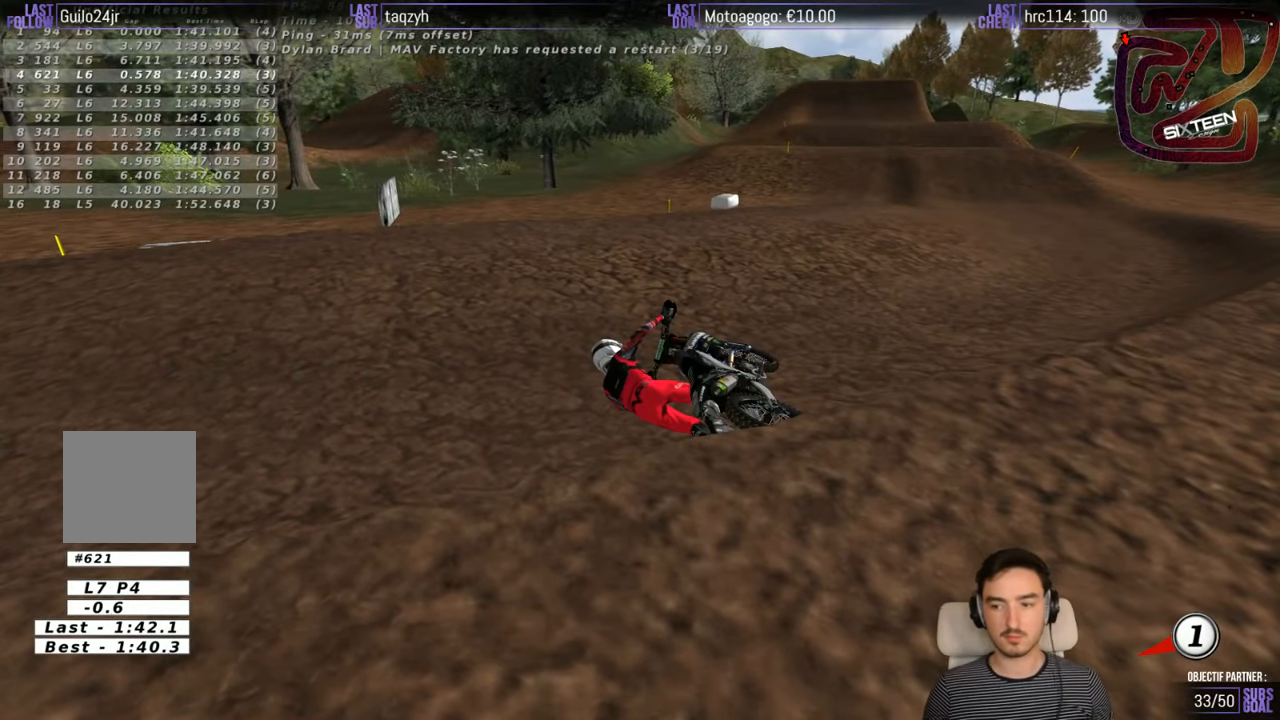
{"buttons": [], "left_stick": "center", "right_stick": "center", "events": []}
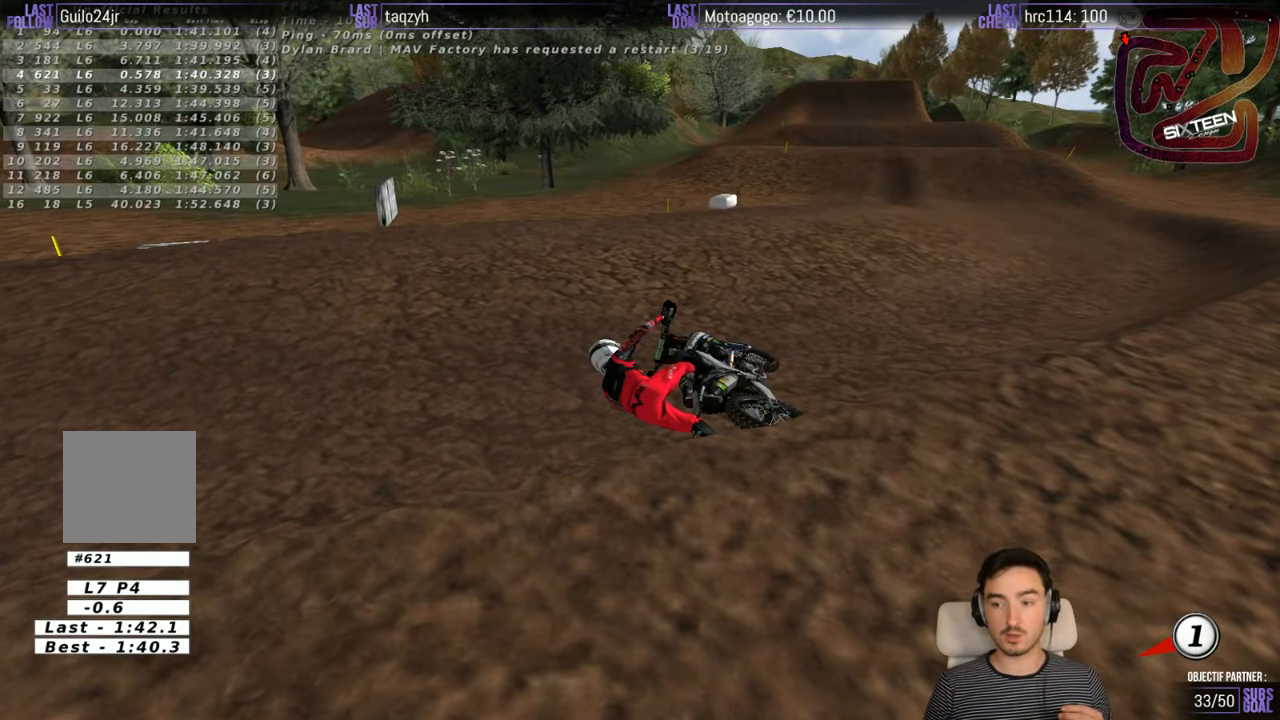
{"buttons": [], "left_stick": "center", "right_stick": "center", "events": []}
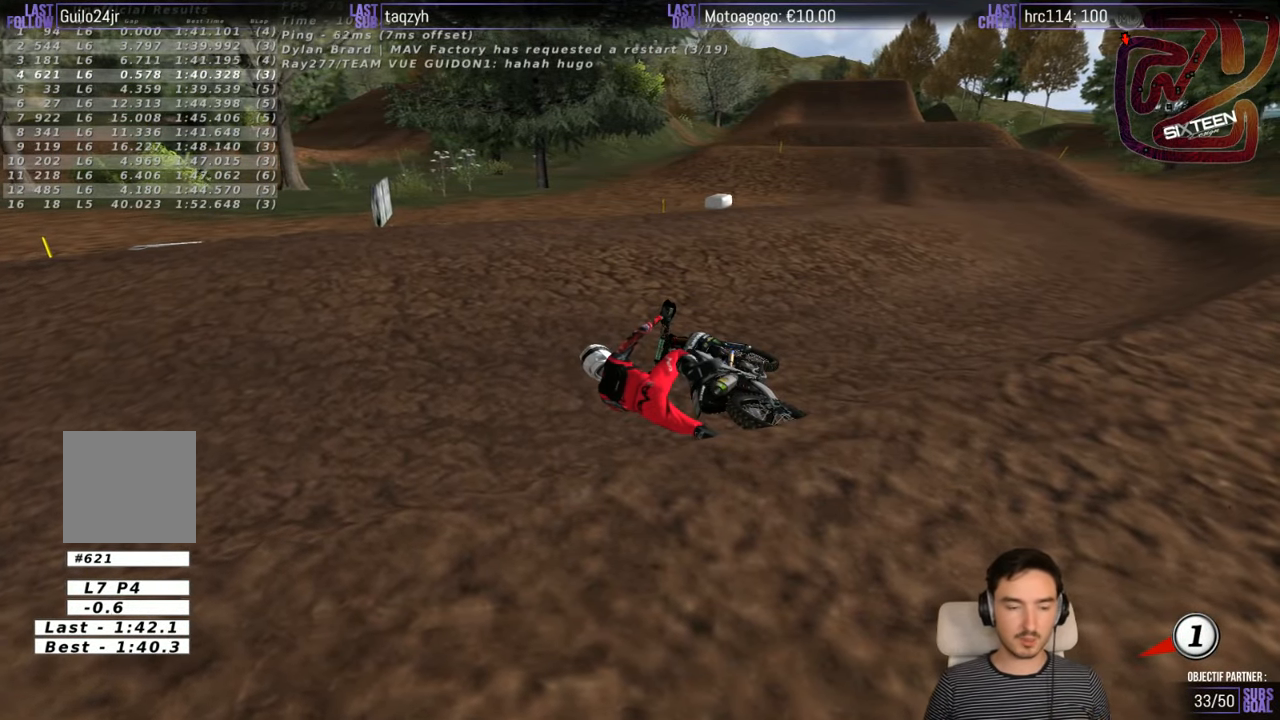
{"buttons": [], "left_stick": "center", "right_stick": "center", "events": []}
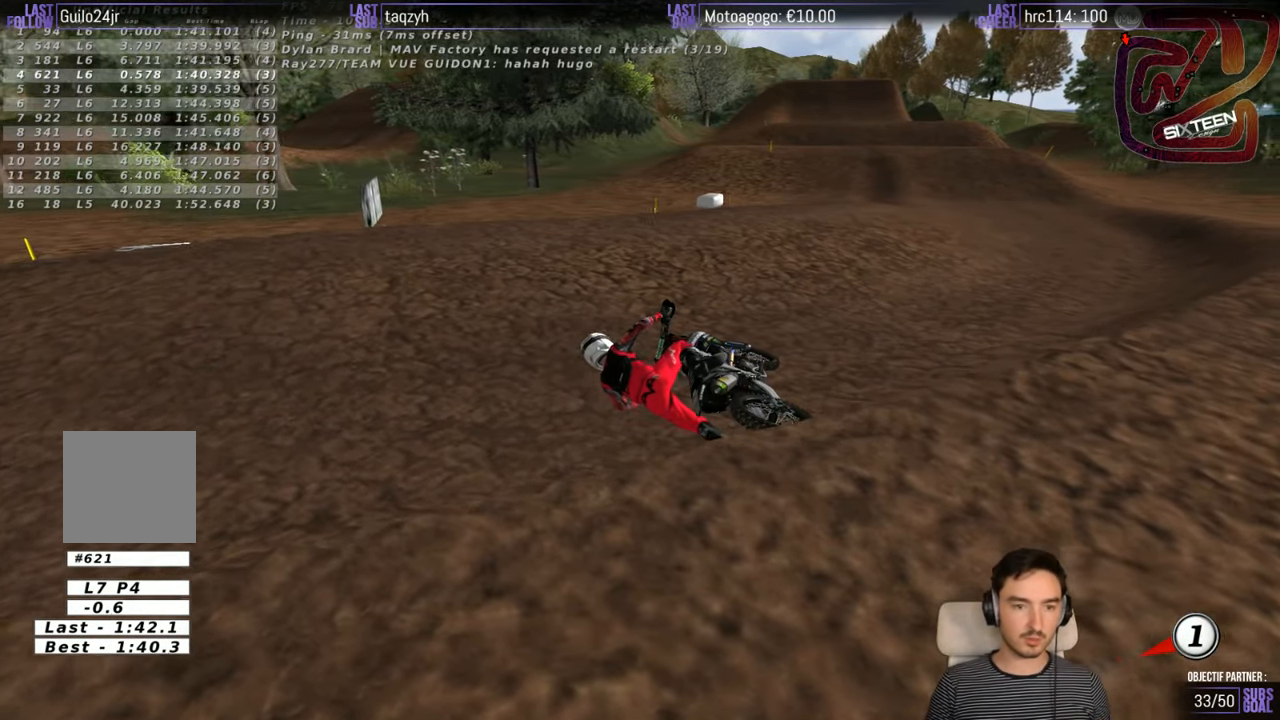
{"buttons": [], "left_stick": "center", "right_stick": "center", "events": []}
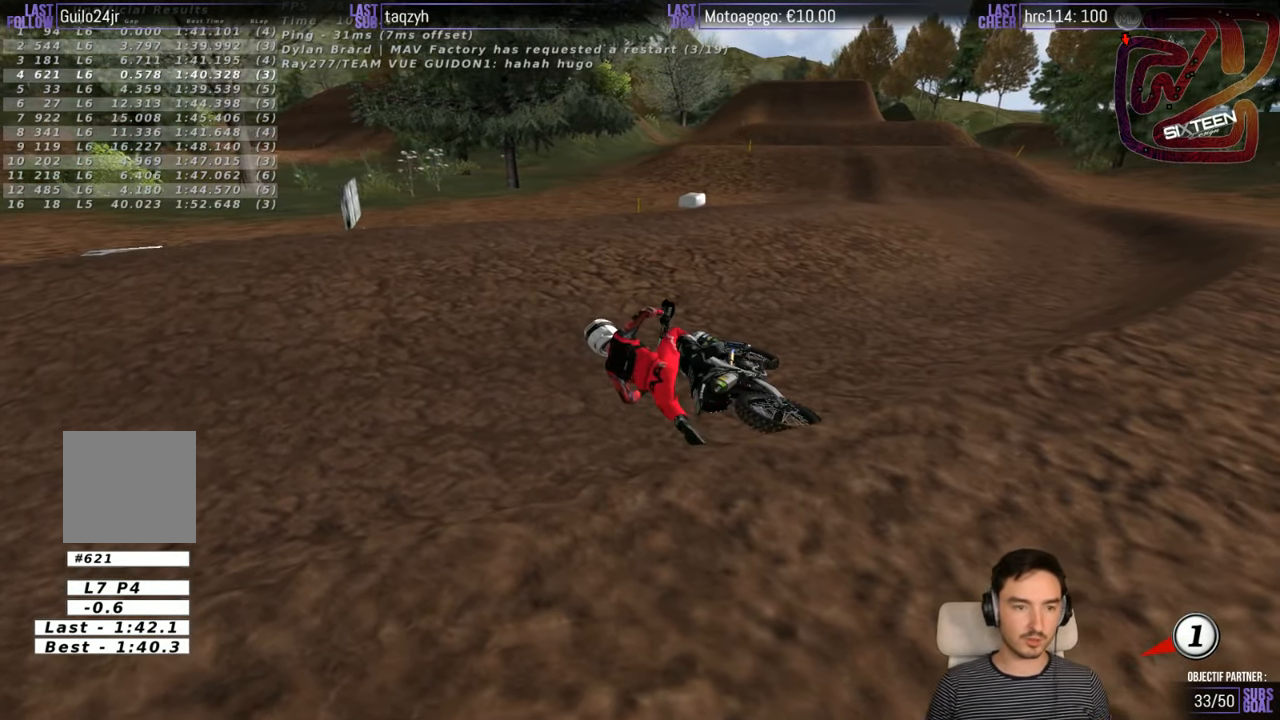
{"buttons": [], "left_stick": "center", "right_stick": "center", "events": []}
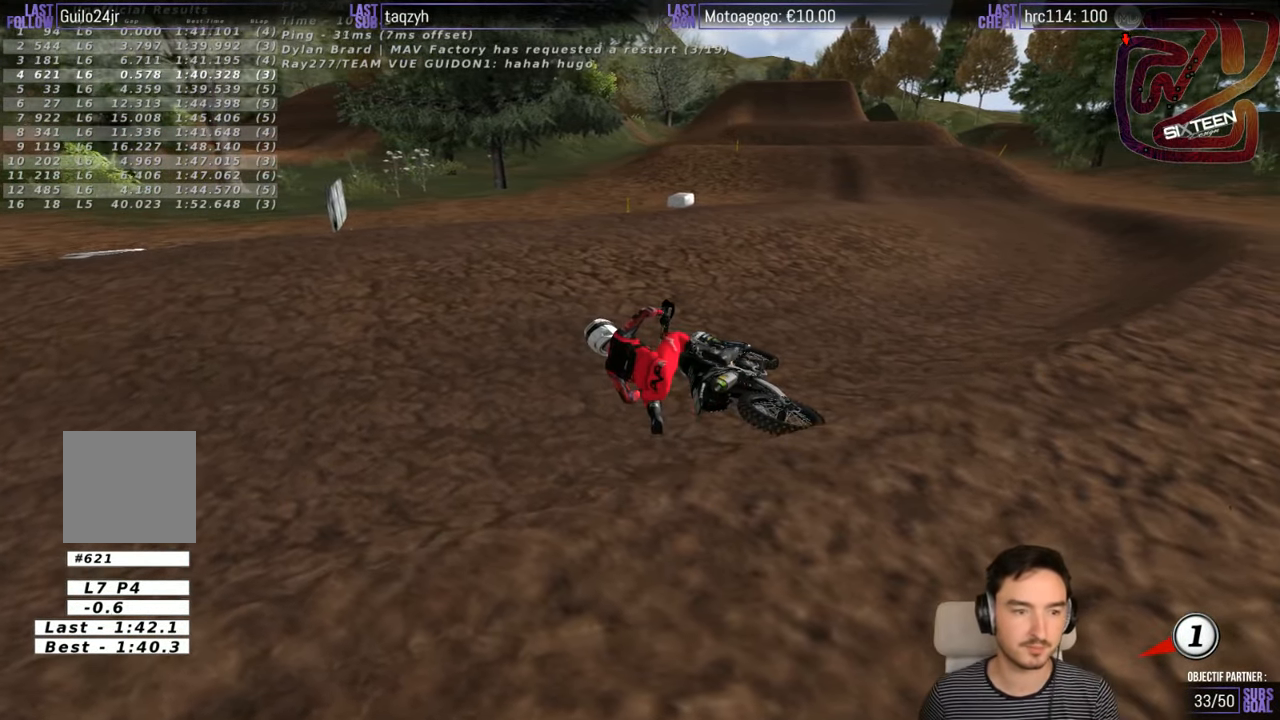
{"buttons": ["Y"], "left_stick": "right", "right_stick": "center", "events": [[84, "left_stick", "right"], [166, "left_stick", "up-right"], [300, "X", "down"], [366, "A", "down"], [433, "Y", "down"], [433, "left_stick", "right"], [483, "A", "up"], [483, "X", "up"]]}
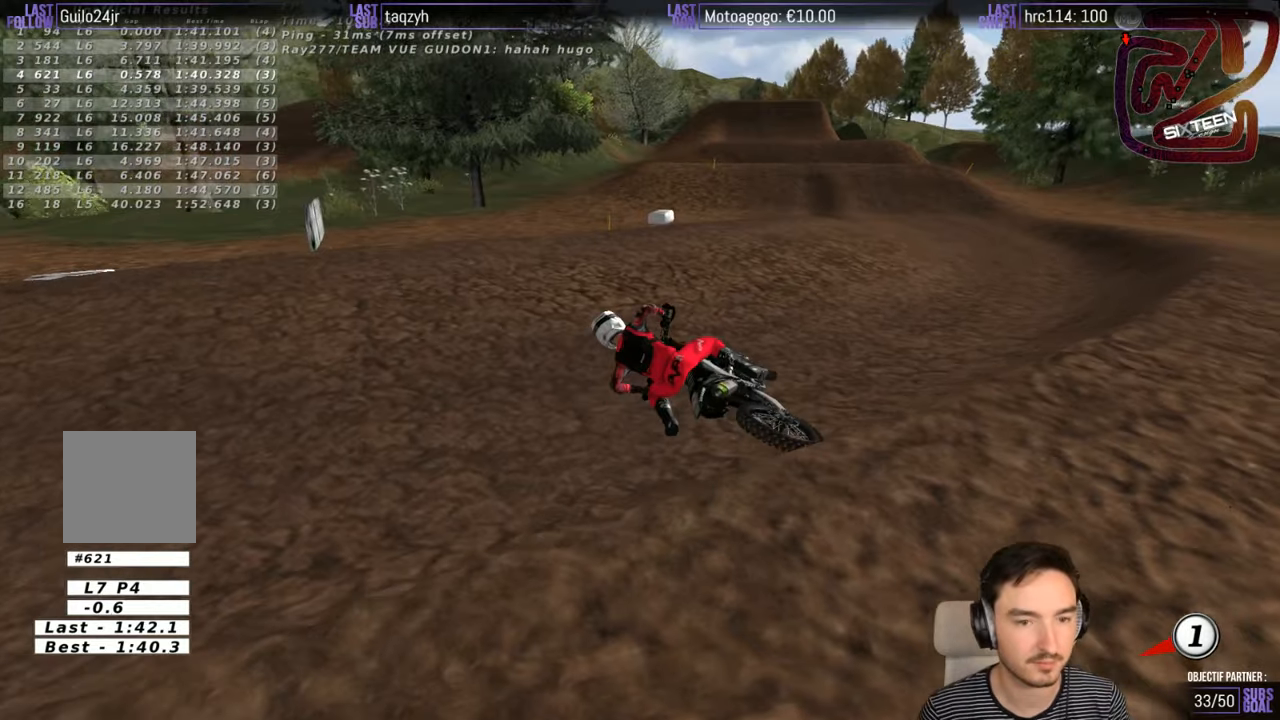
{"buttons": ["X", "Y"], "left_stick": "right", "right_stick": "center", "events": [[83, "X", "down"], [166, "X", "up"], [283, "X", "down"], [366, "X", "up"], [433, "X", "down"]]}
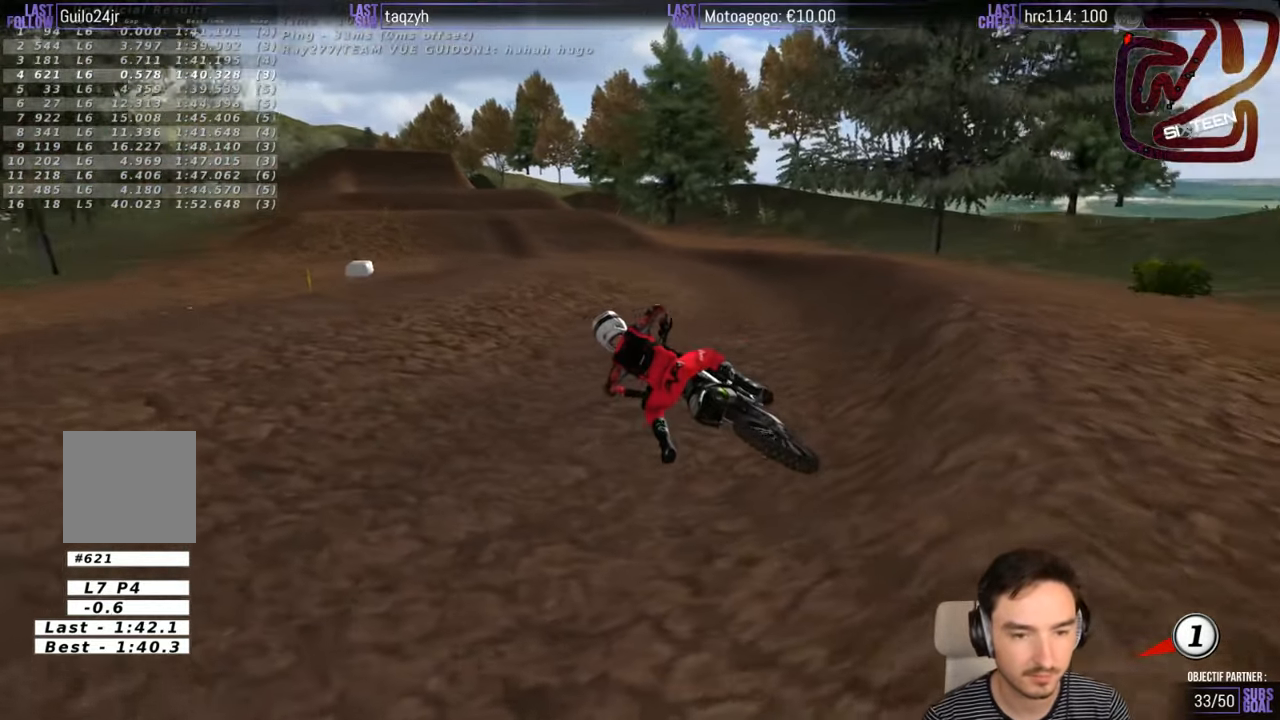
{"buttons": ["X", "Y"], "left_stick": "right", "right_stick": "center", "events": []}
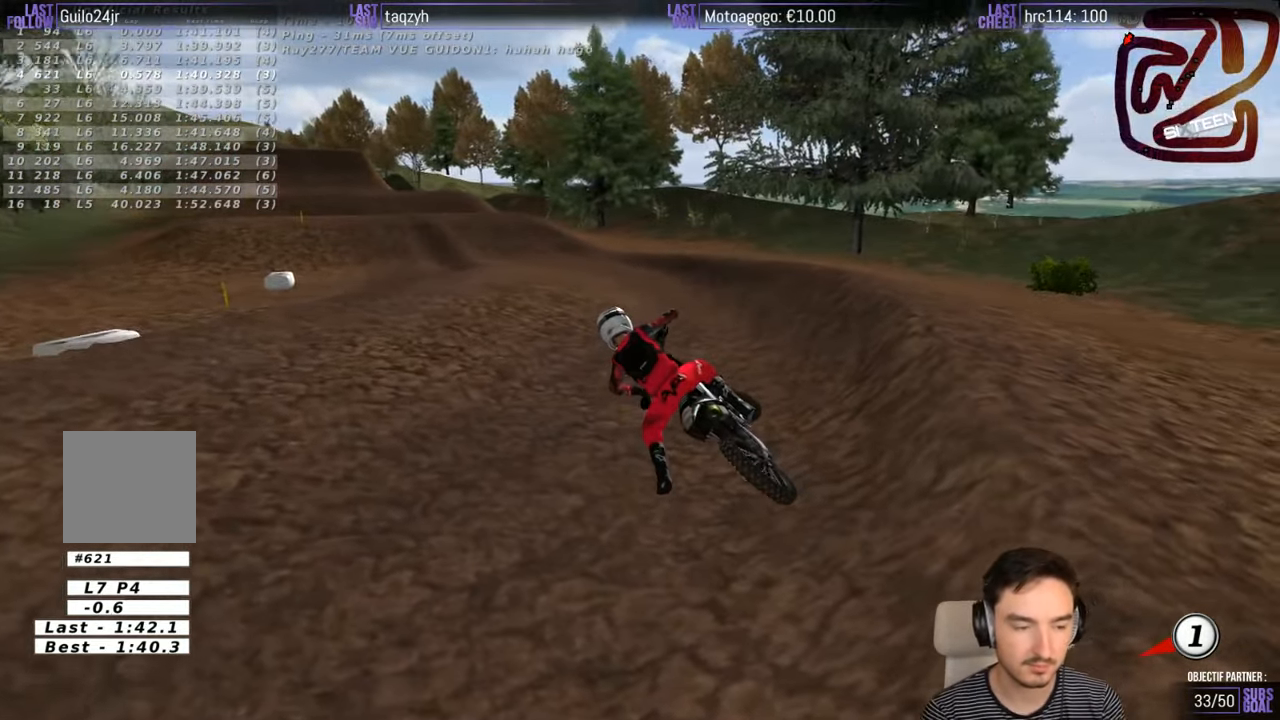
{"buttons": ["Y", "R2"], "left_stick": "center", "right_stick": "center"}
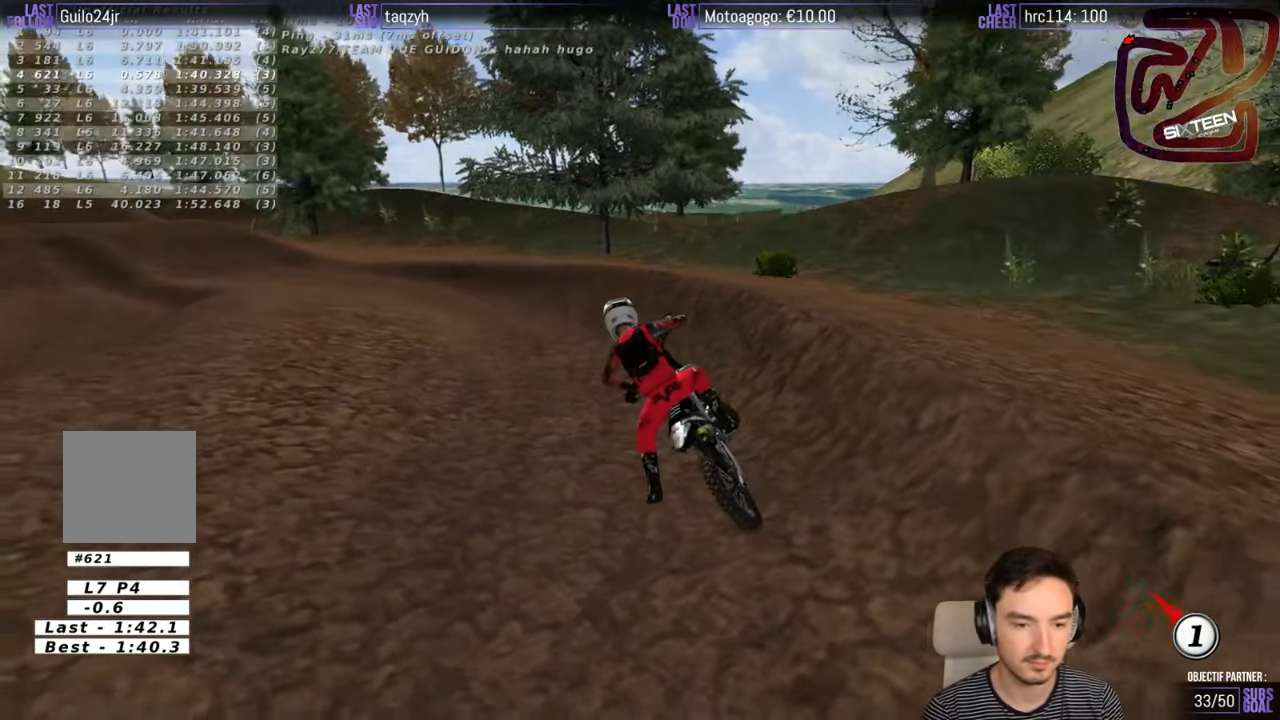
{"buttons": ["R2"], "left_stick": "center", "right_stick": "center", "events": [[33, "Y", "up"], [333, "left_stick", "left"], [433, "left_stick", "center"]]}
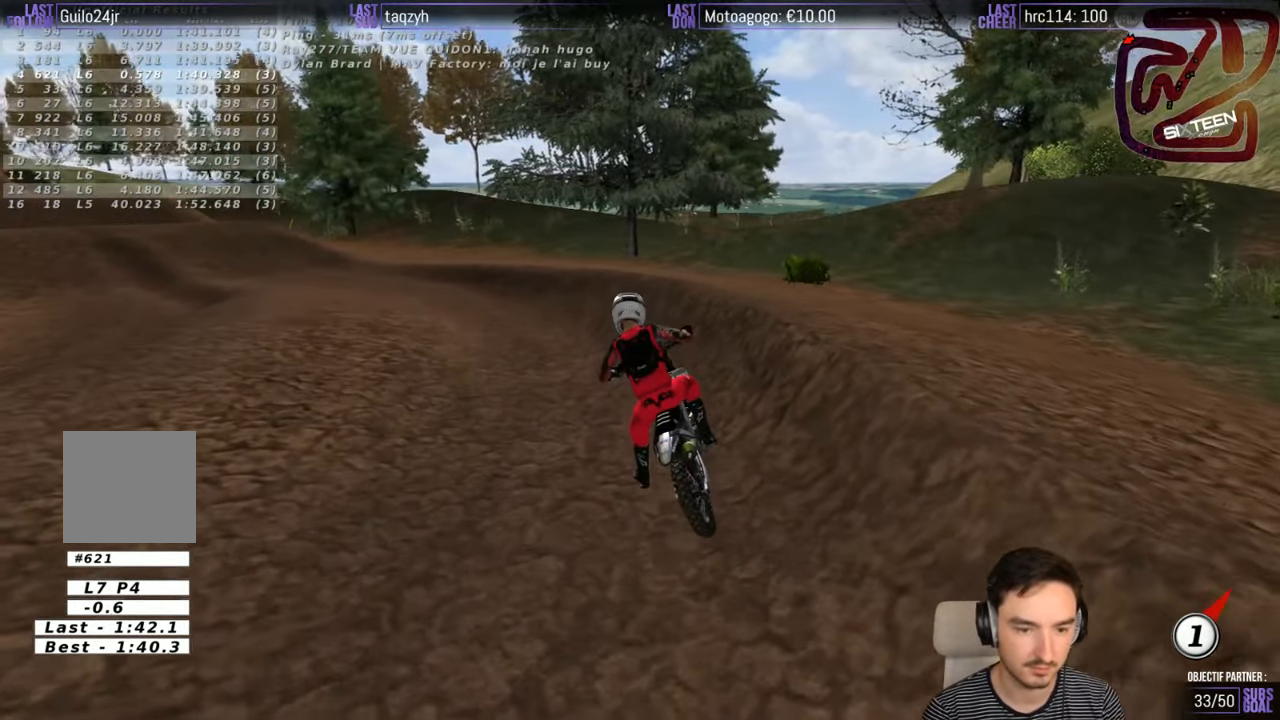
{"buttons": ["R2"], "left_stick": "down-left", "right_stick": "center", "events": [[400, "left_stick", "down-left"]]}